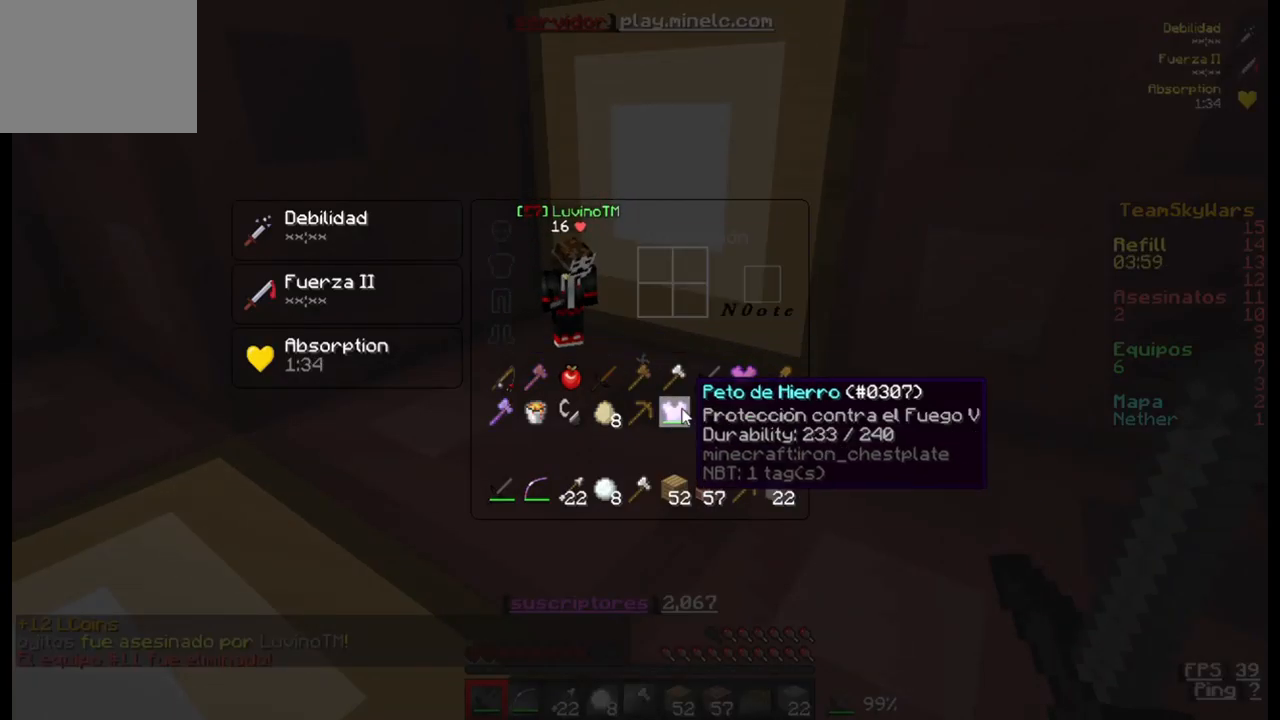
Gameplay with keyboard; each line is a JSON object with the keys held at the frame after it. "events" lists presses ("down") and releases ("up") of "a", "d", "s" and "w" between this image and that frame as [ms after this image, input, new state], when the widget could be followed in between. No other keys are recorded. Mouse input is not recorded.
{"keys": [], "events": []}
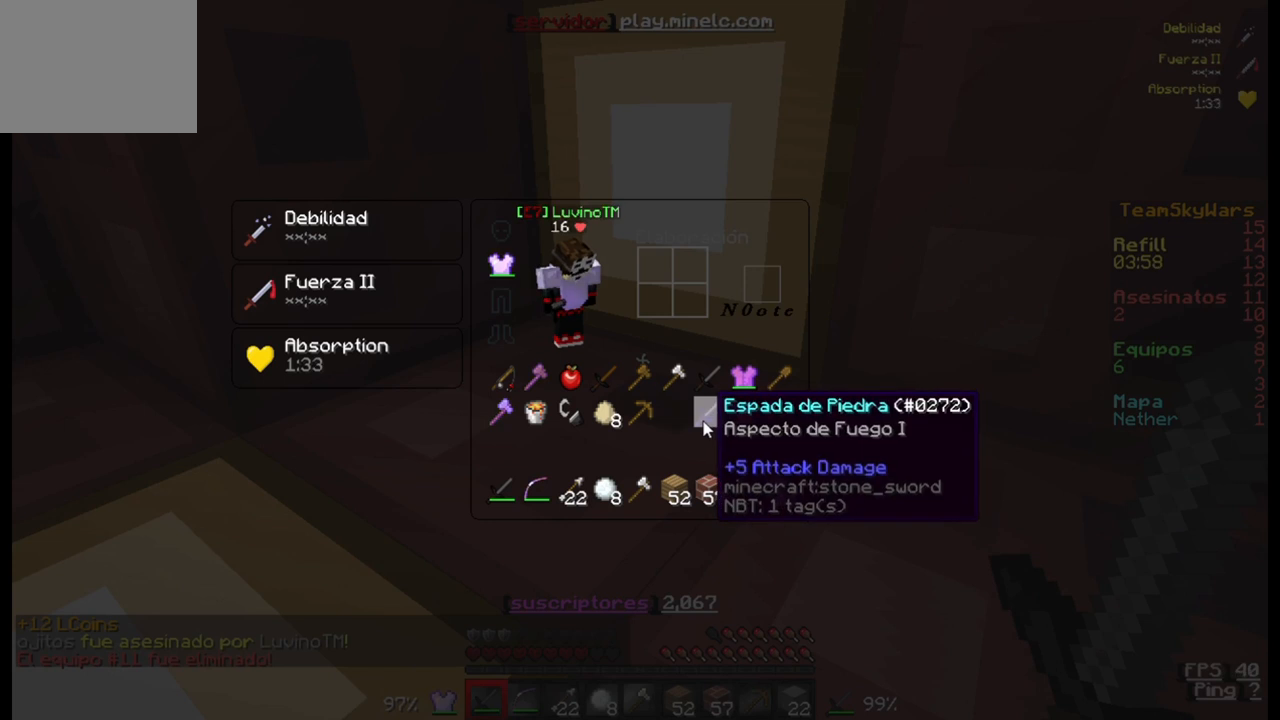
{"keys": [], "events": []}
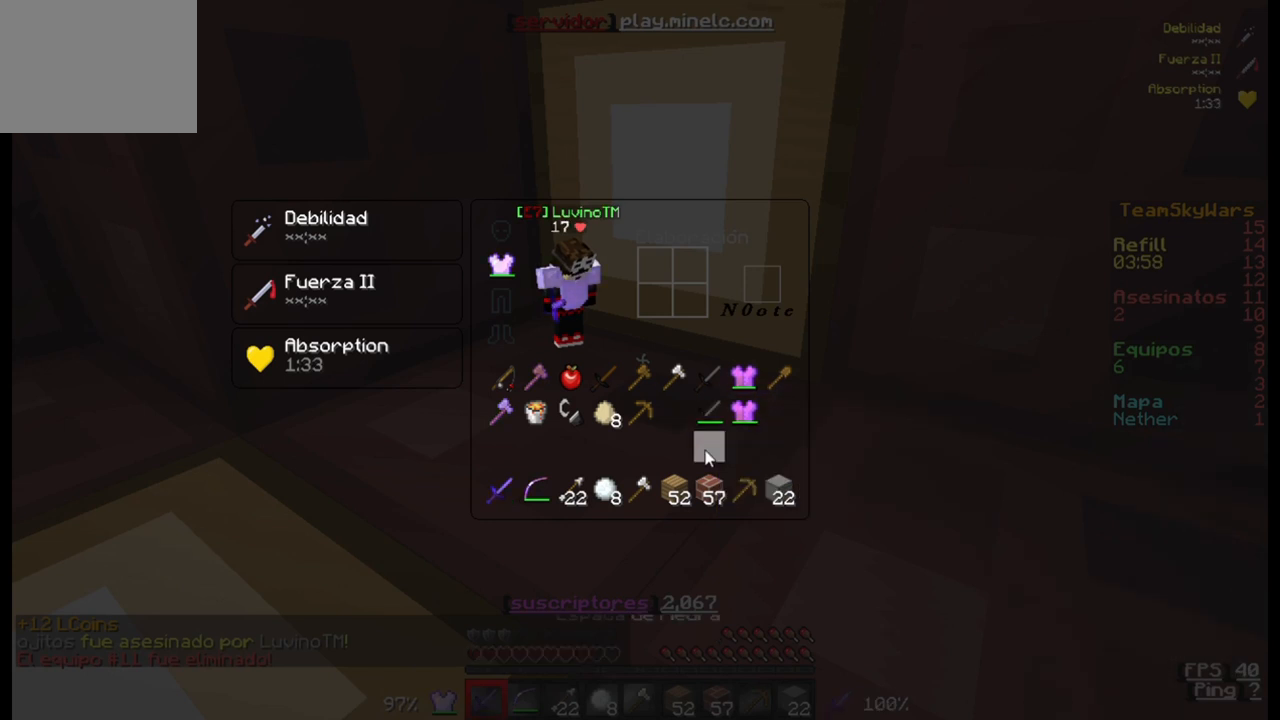
{"keys": [], "events": []}
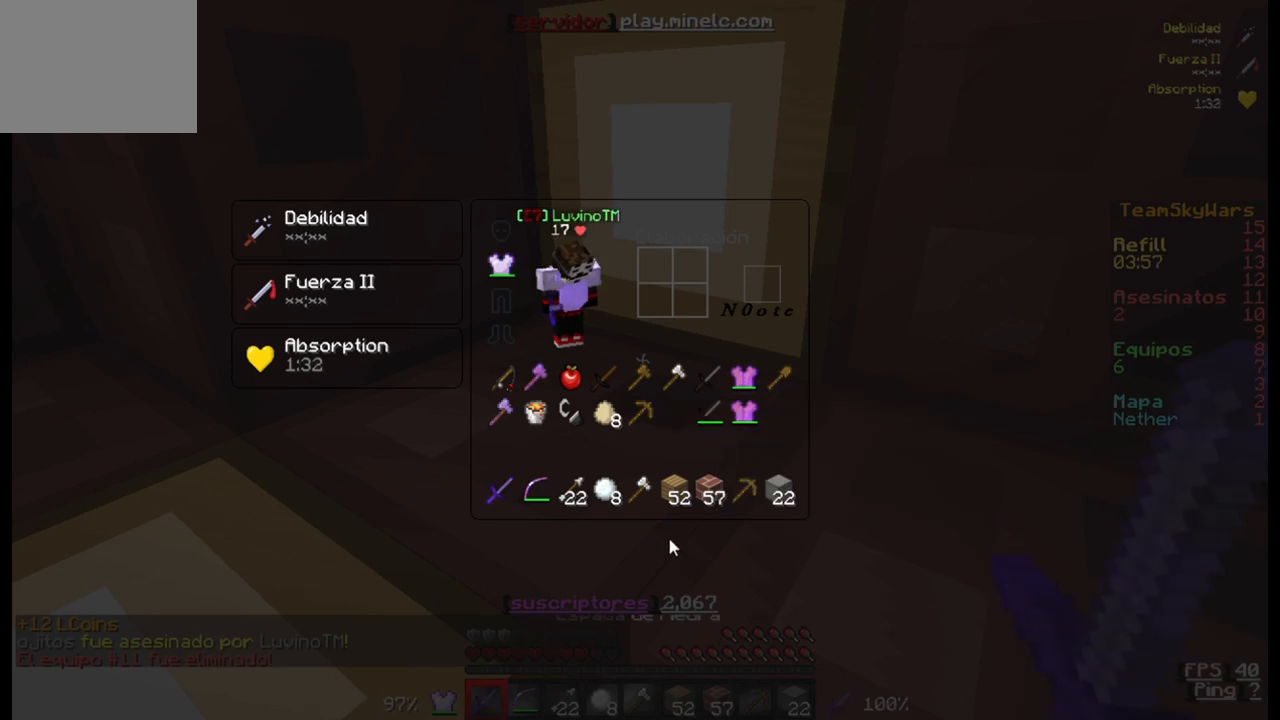
{"keys": [], "events": []}
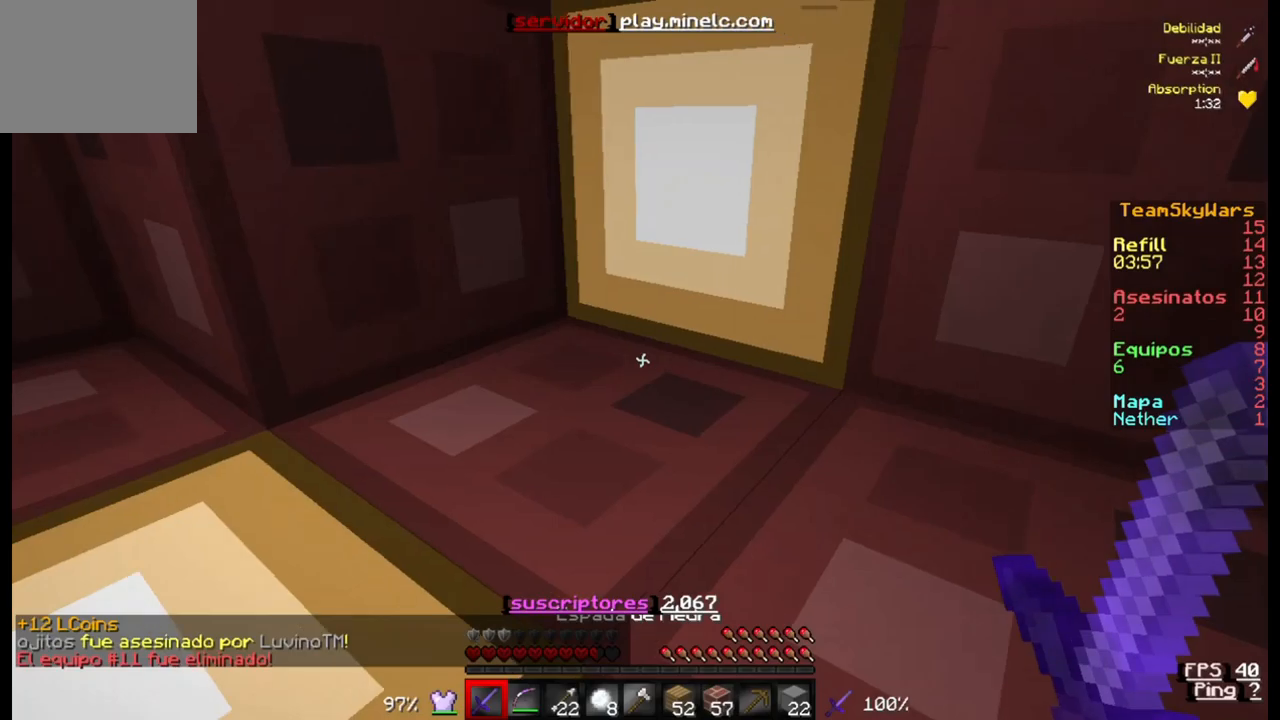
{"keys": ["w"], "events": [[167, "w", "down"]]}
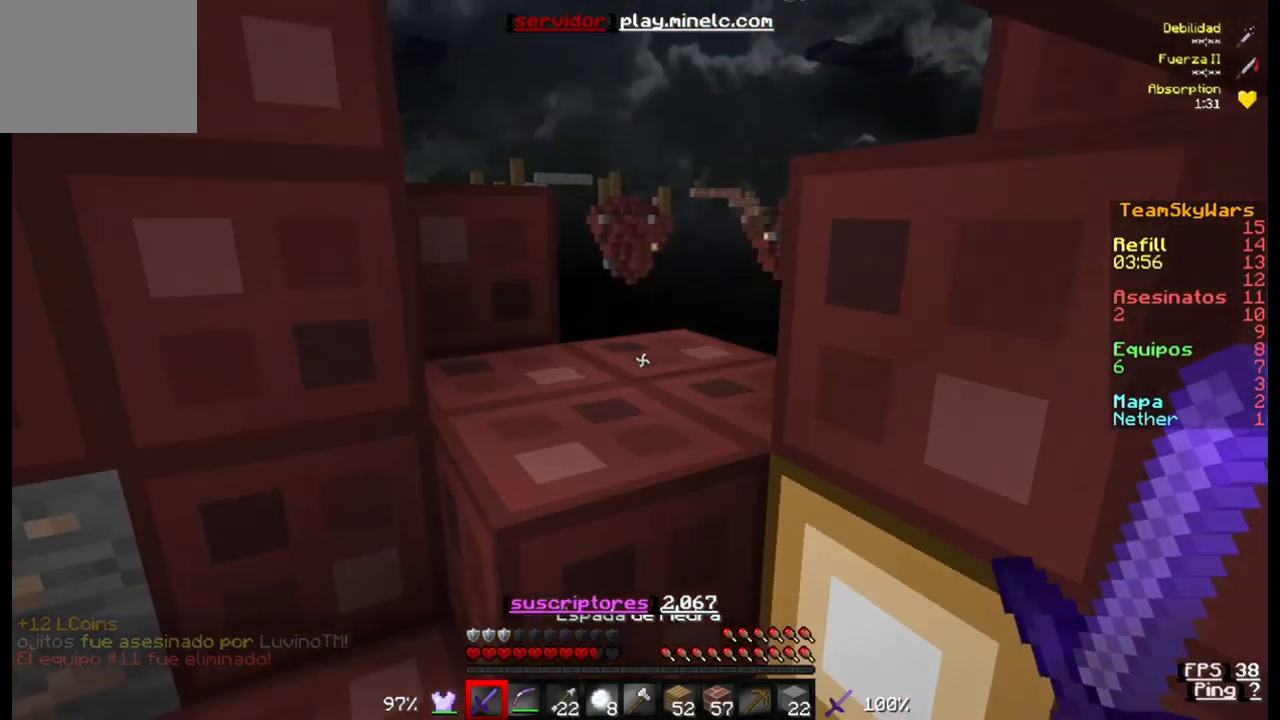
{"keys": ["w"], "events": []}
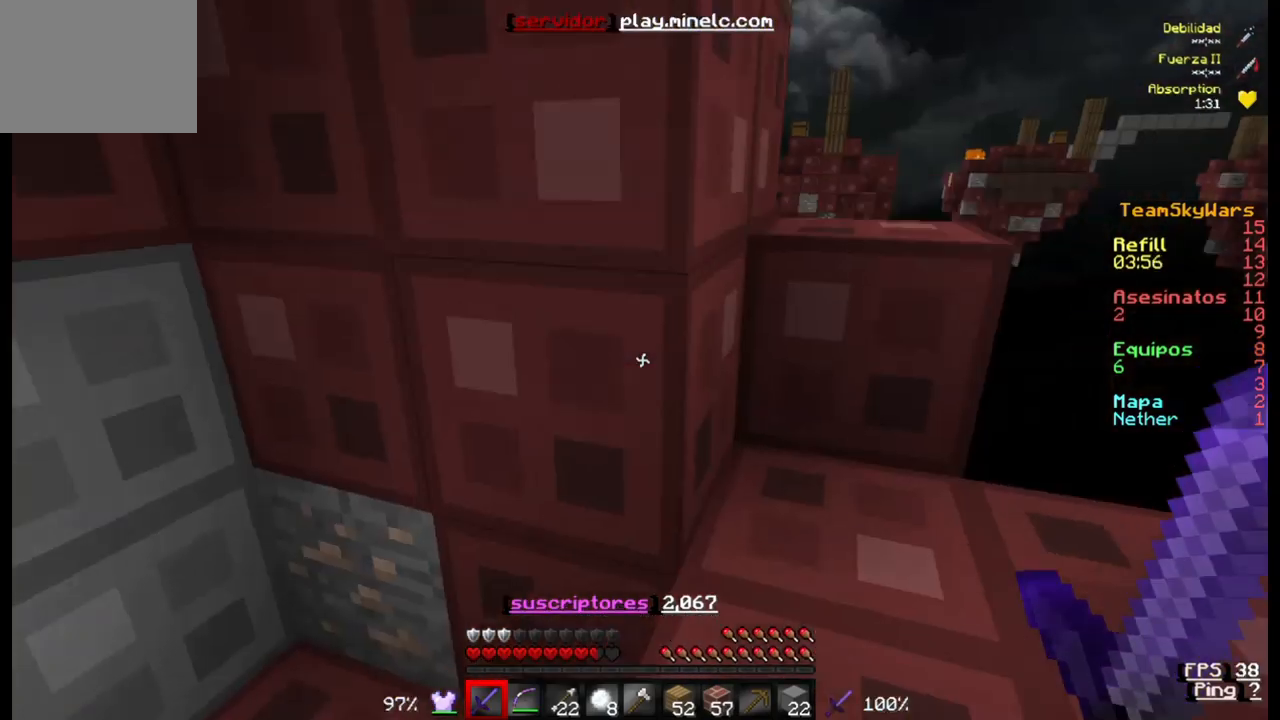
{"keys": ["w"], "events": []}
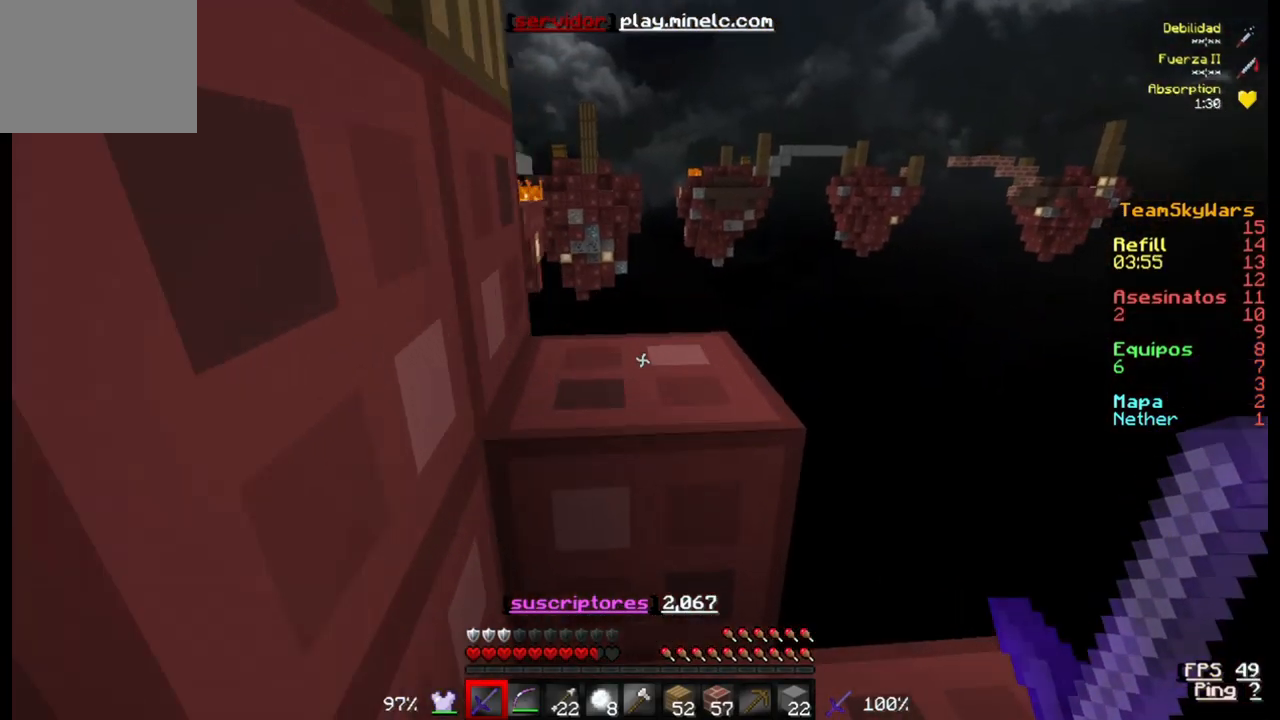
{"keys": ["w"], "events": []}
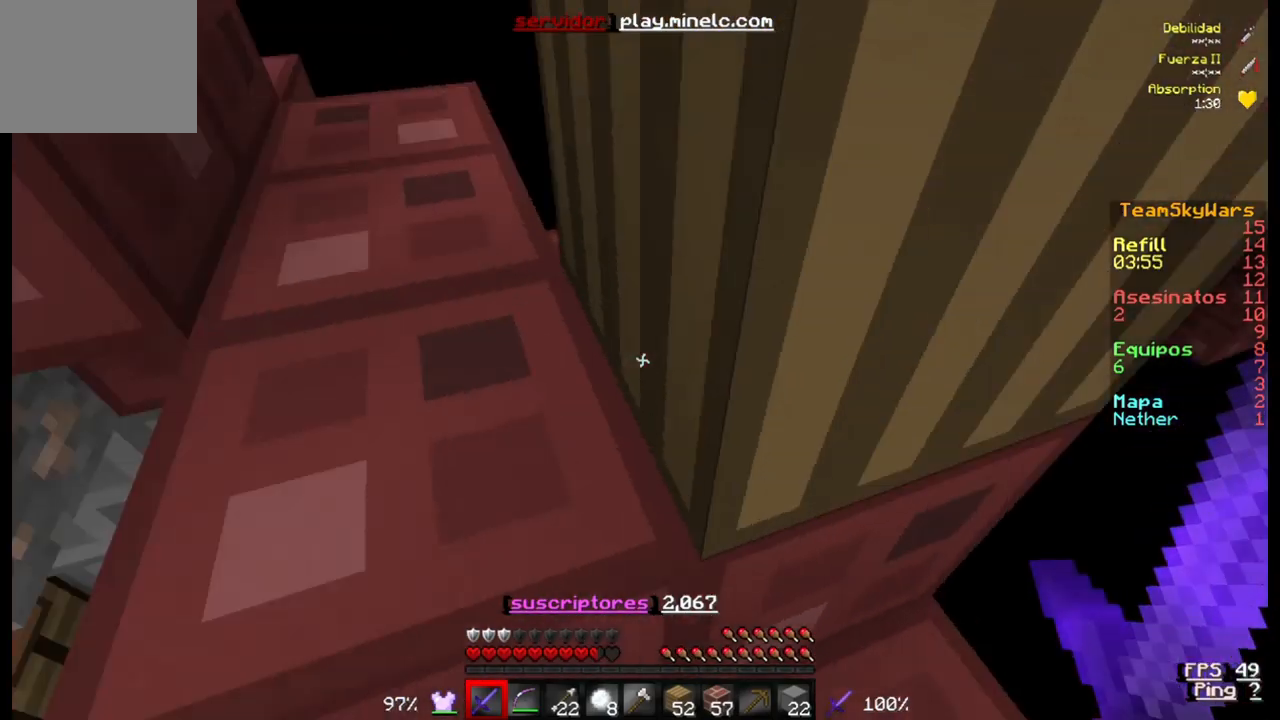
{"keys": [], "events": [[100, "w", "up"]]}
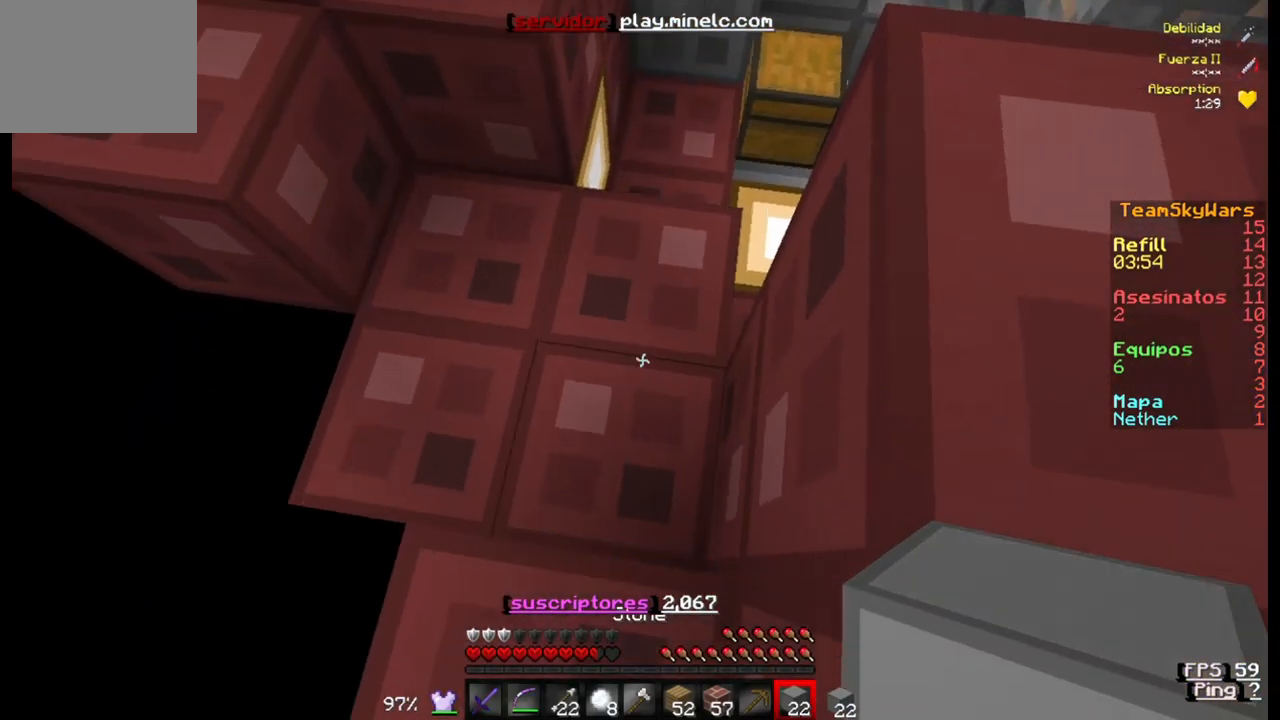
{"keys": [], "events": []}
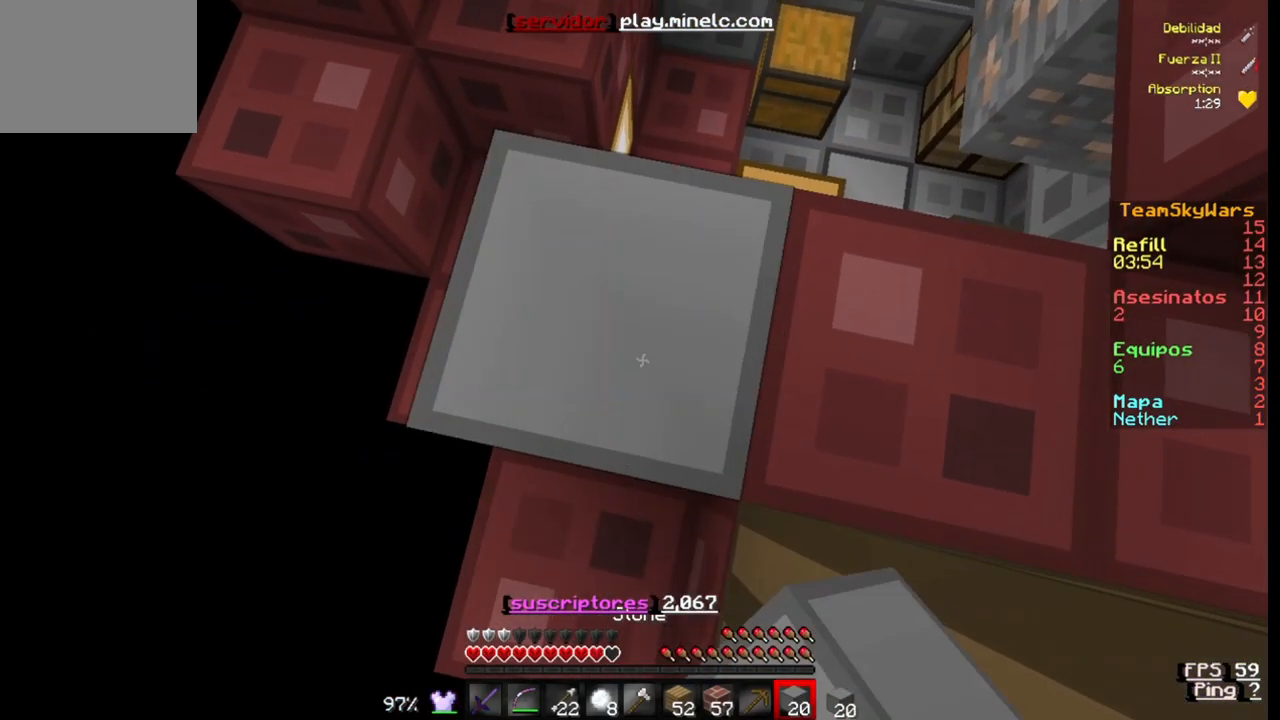
{"keys": [], "events": []}
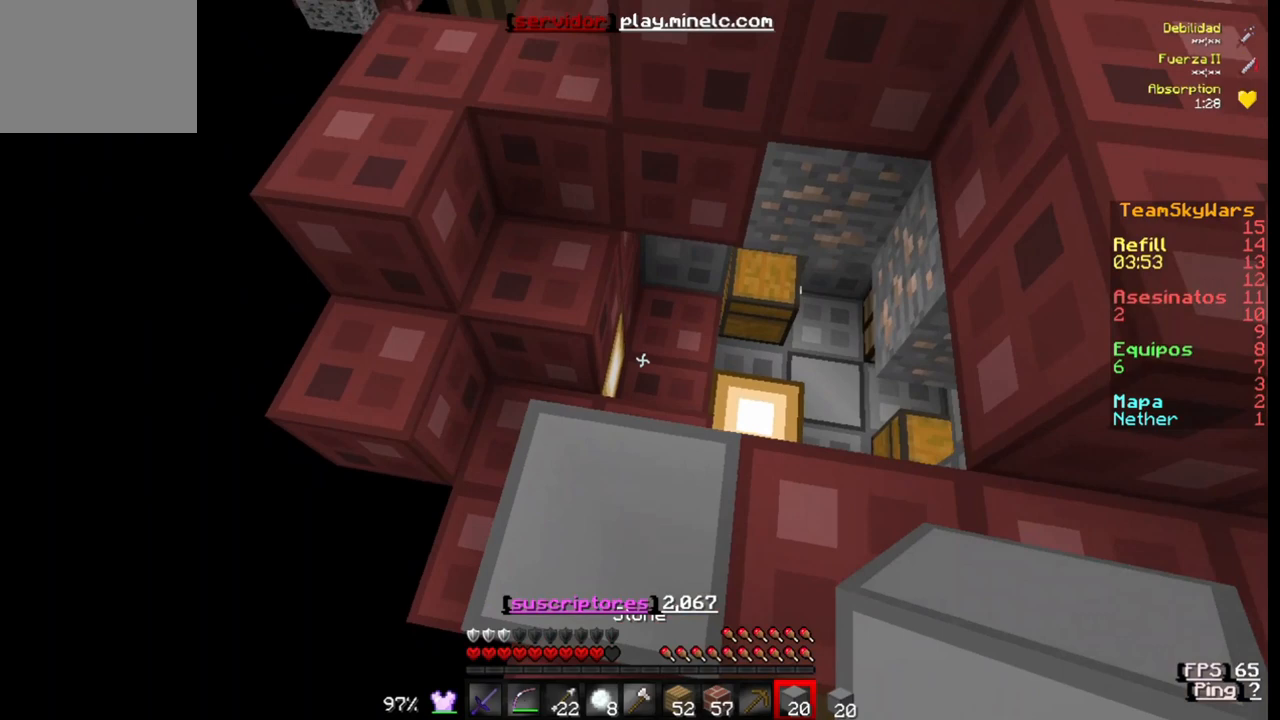
{"keys": ["w"], "events": [[367, "w", "down"]]}
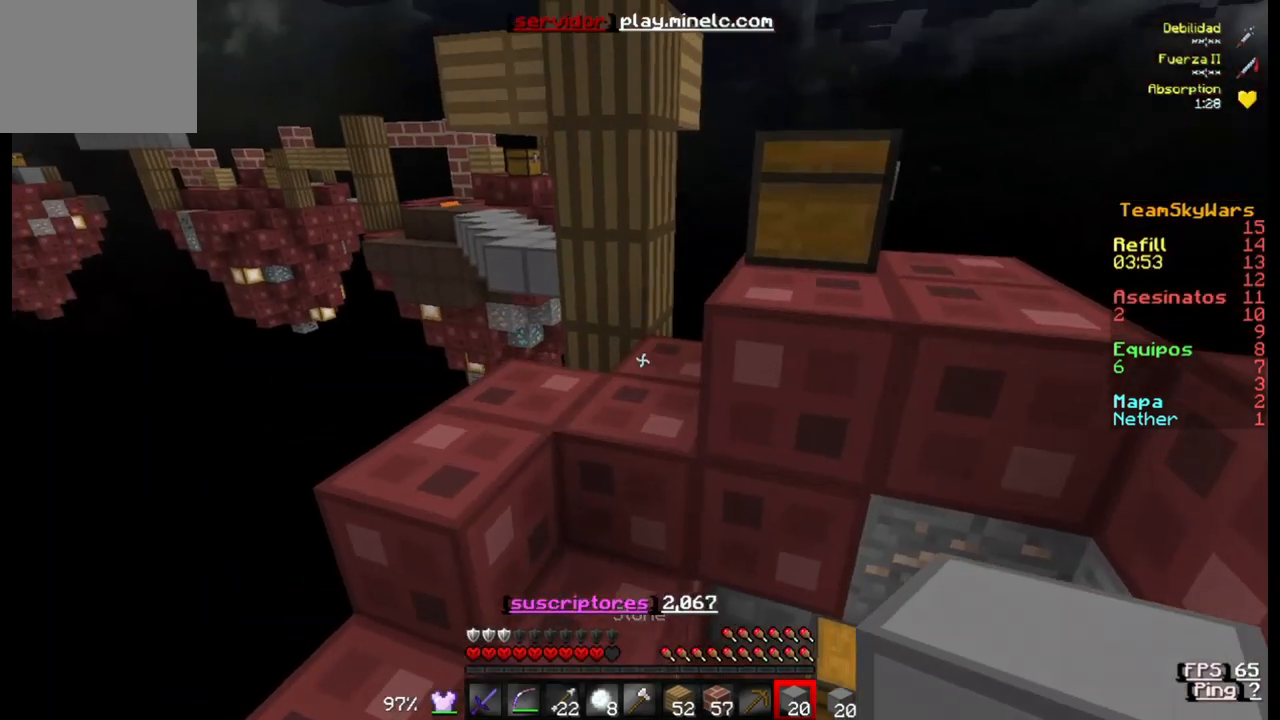
{"keys": ["w"], "events": []}
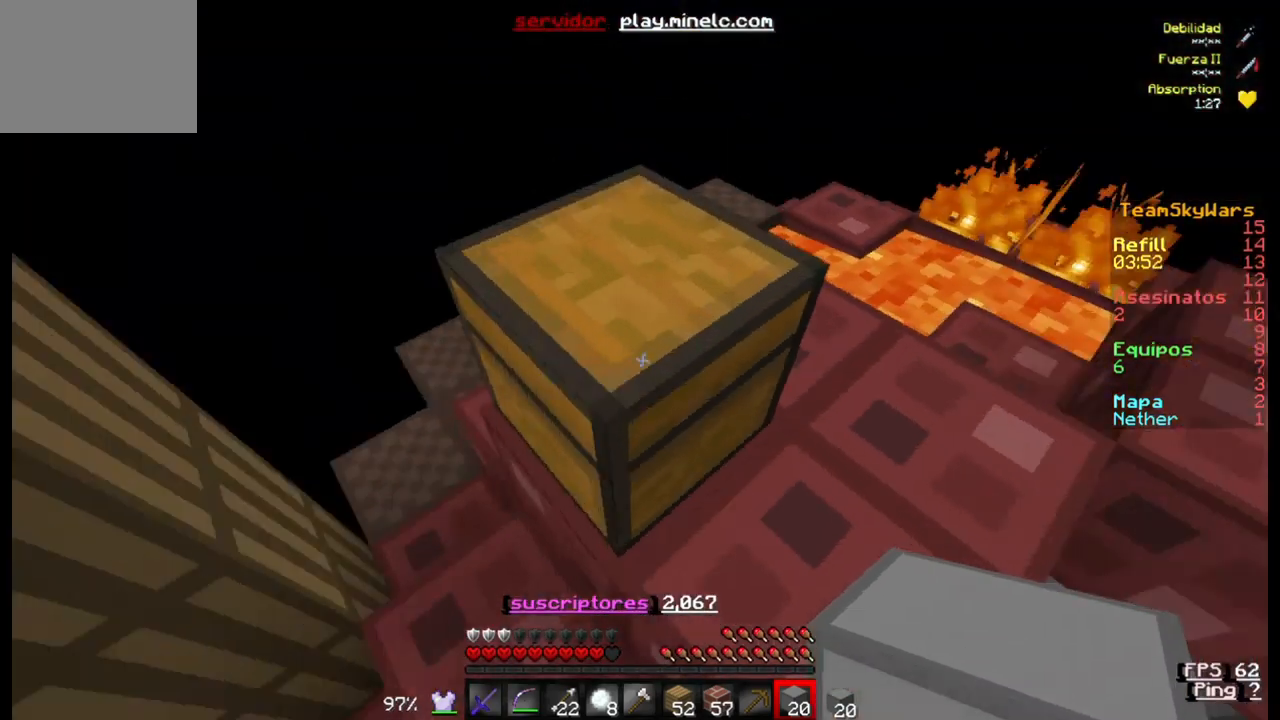
{"keys": ["w"], "events": []}
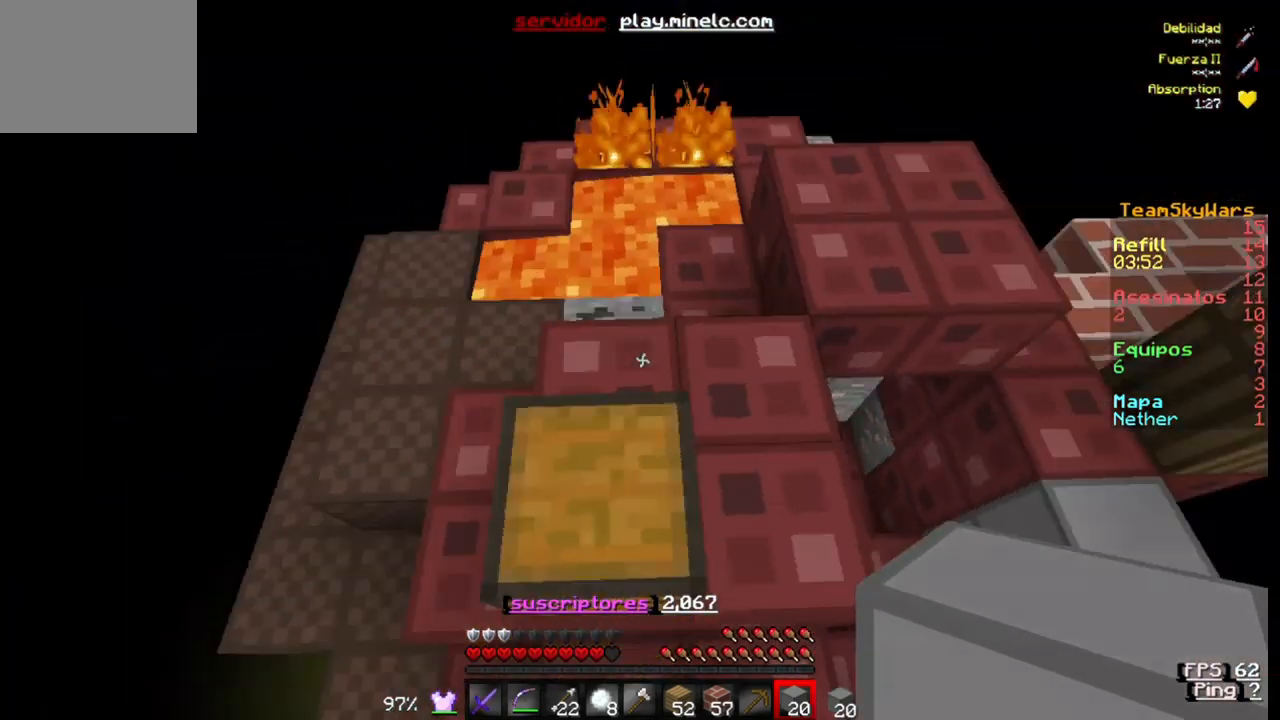
{"keys": ["d"], "events": [[67, "w", "up"], [500, "d", "down"]]}
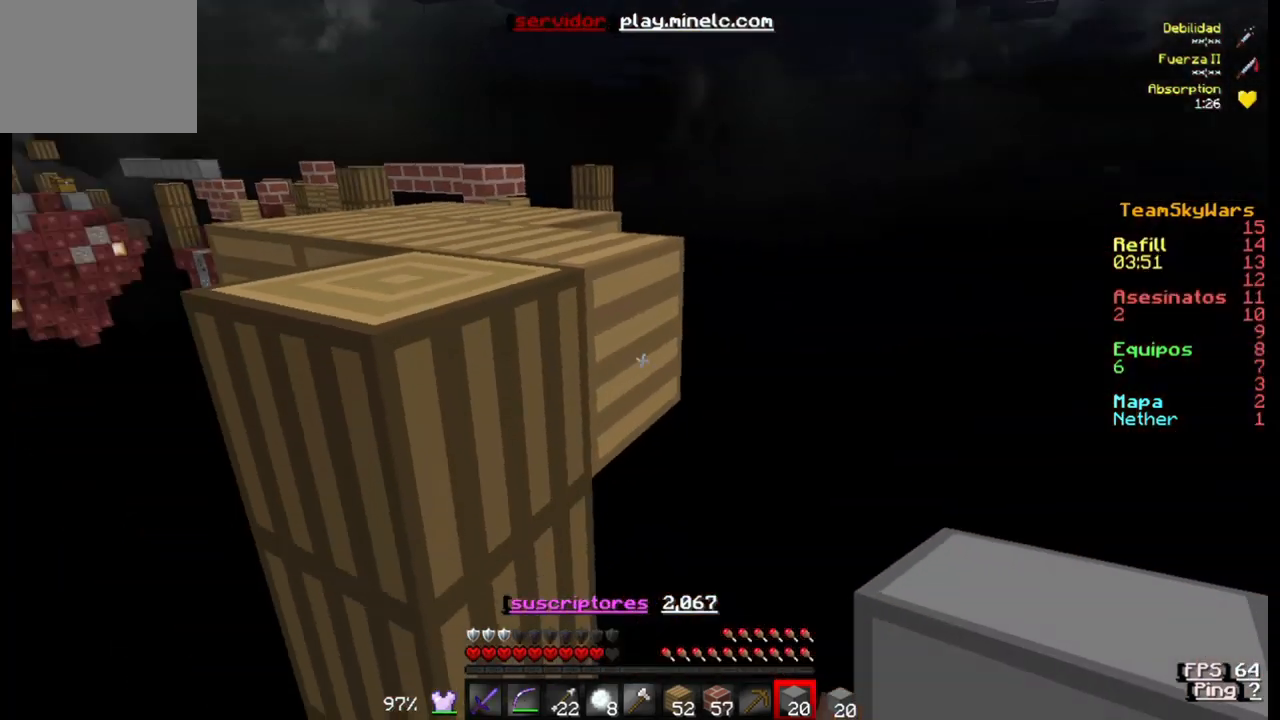
{"keys": [], "events": [[300, "d", "up"]]}
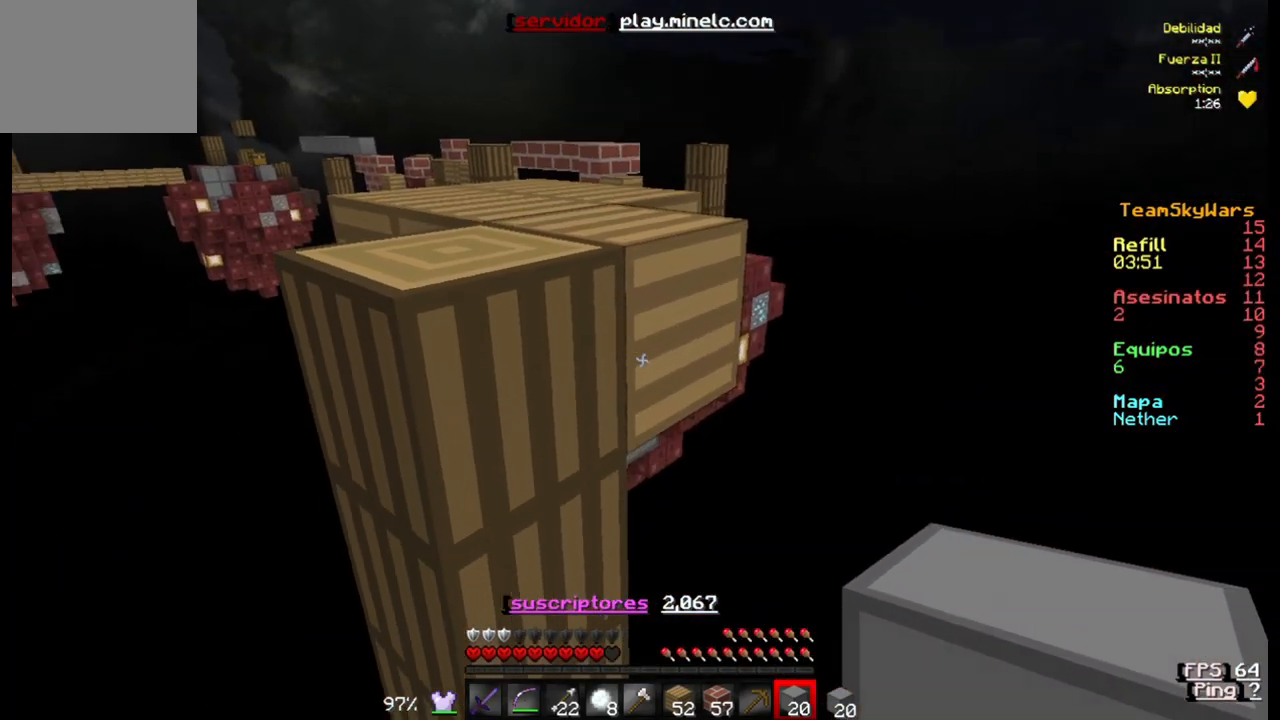
{"keys": ["s"], "events": [[233, "s", "down"]]}
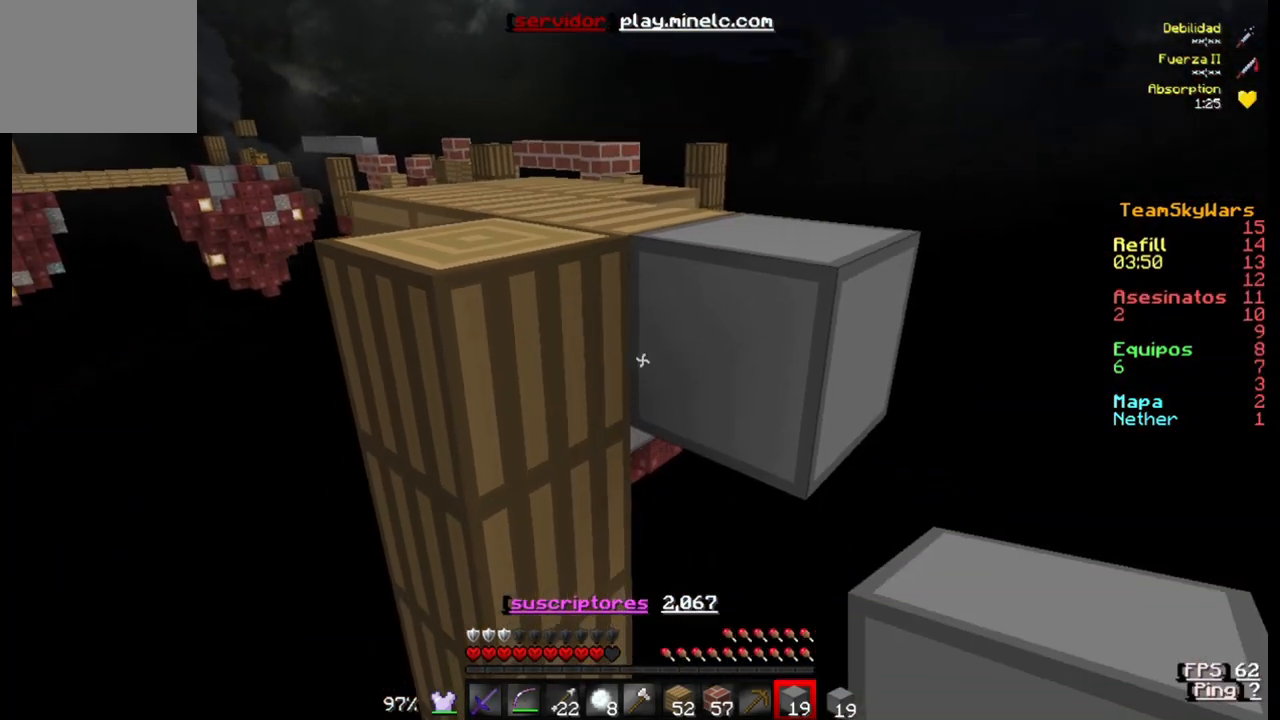
{"keys": [], "events": [[267, "s", "up"]]}
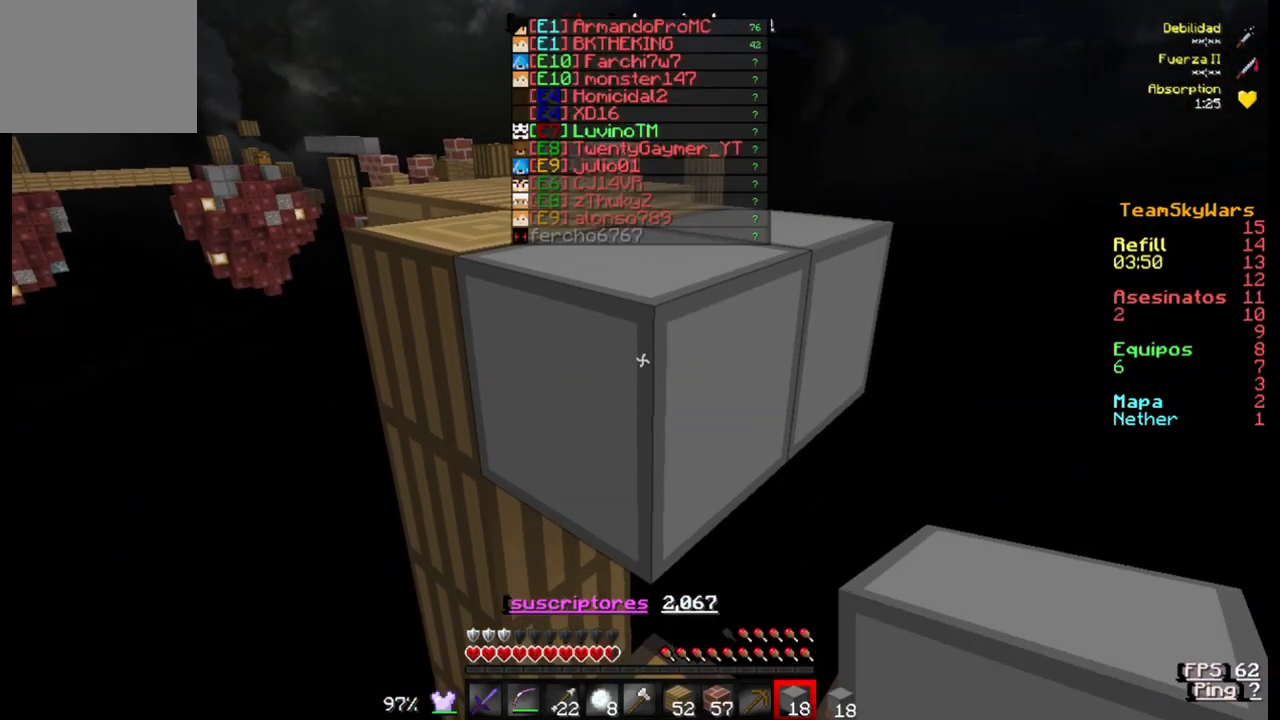
{"keys": [], "events": []}
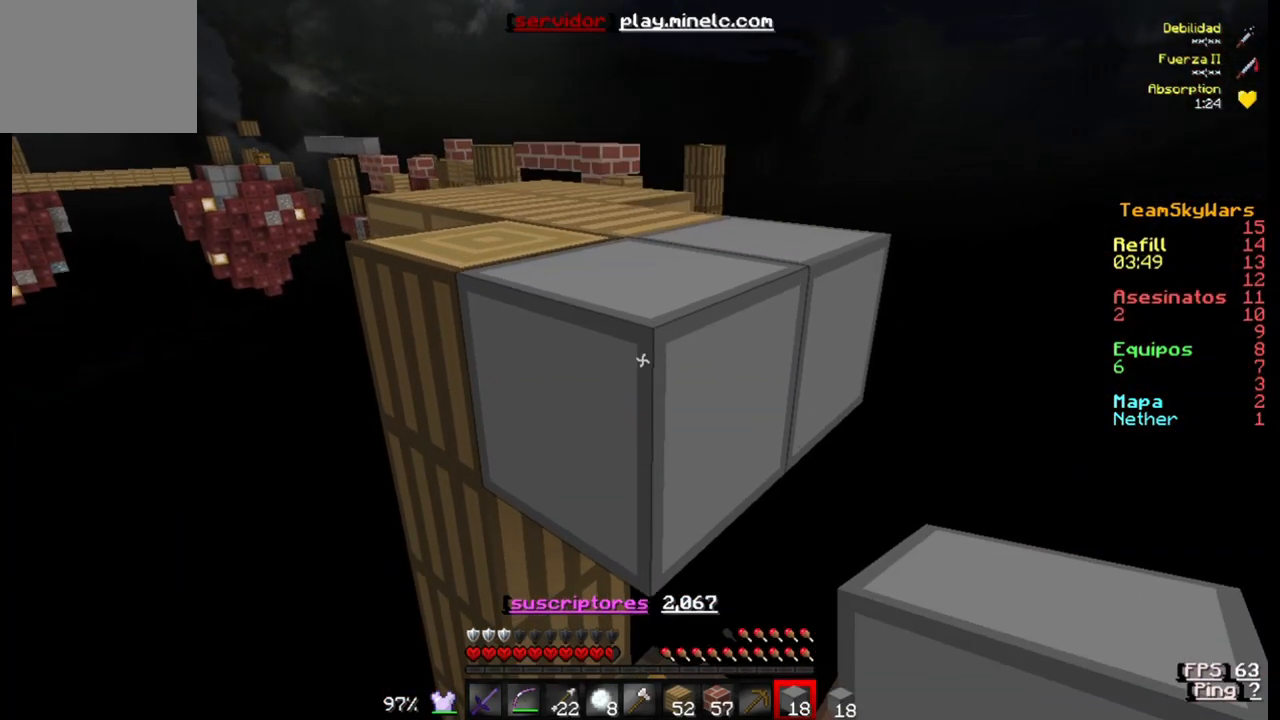
{"keys": ["w"], "events": [[67, "w", "down"]]}
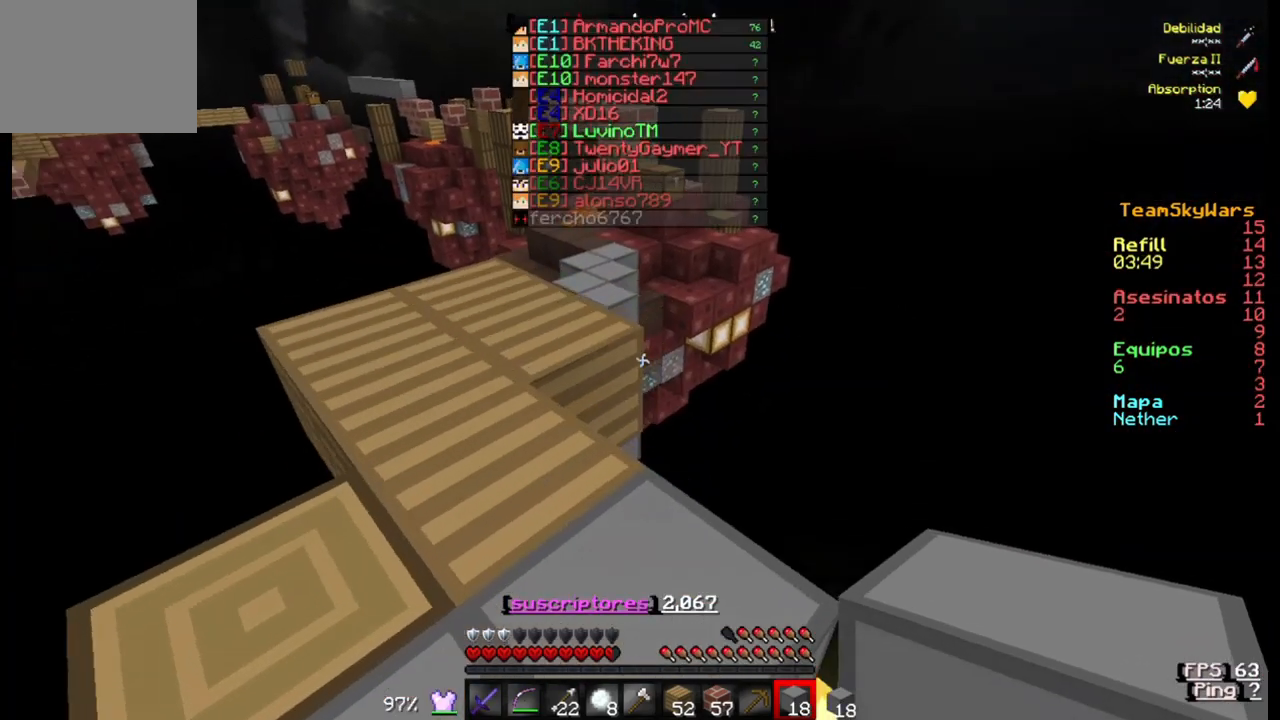
{"keys": ["w"], "events": []}
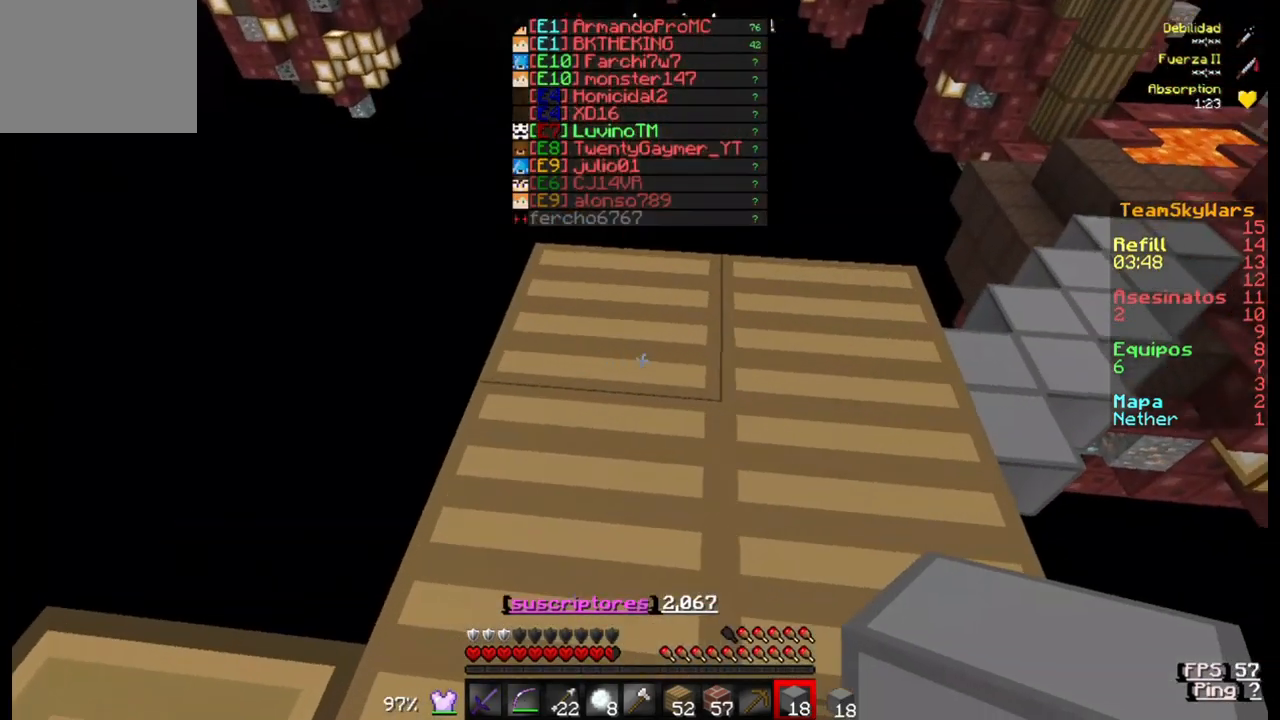
{"keys": ["w"], "events": []}
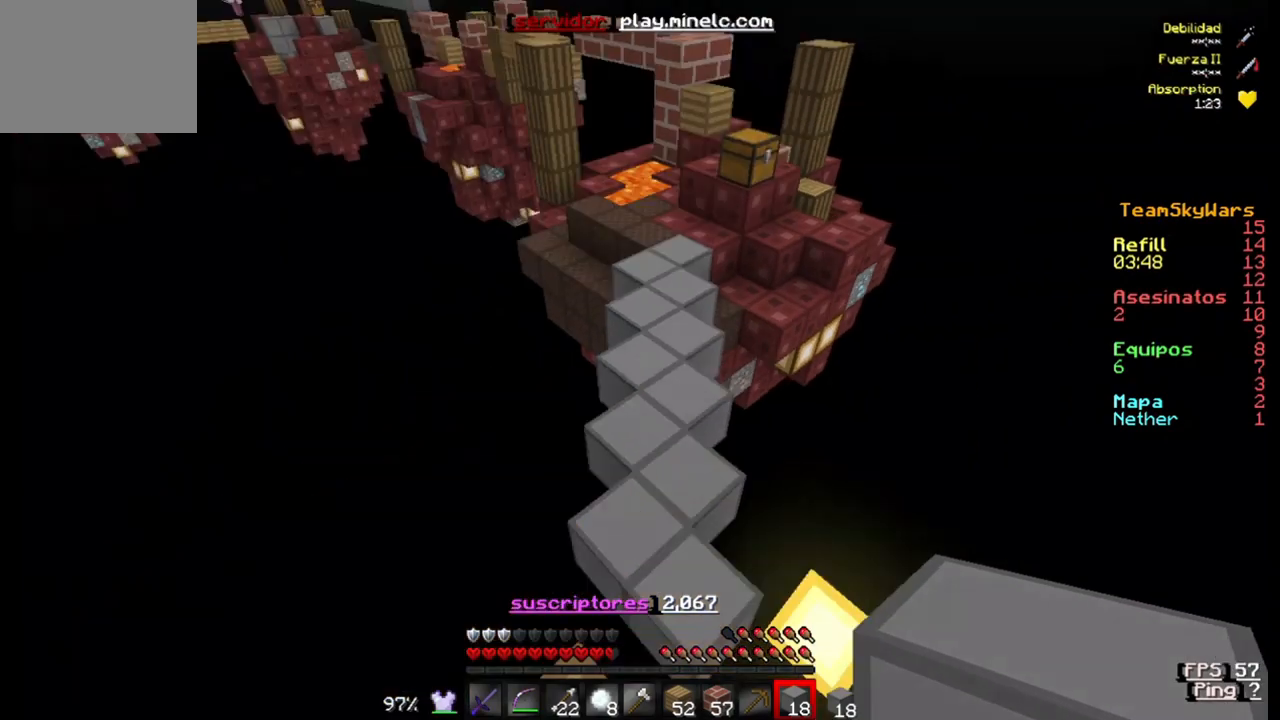
{"keys": ["w"], "events": []}
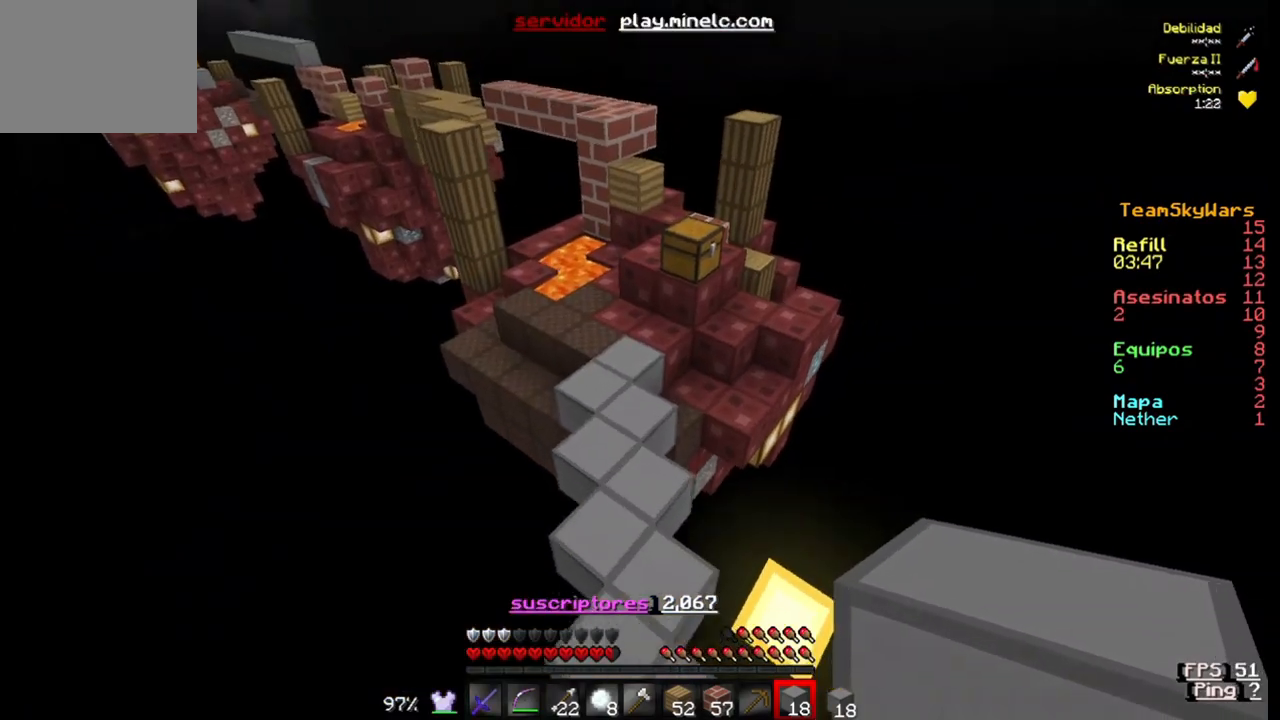
{"keys": ["w"], "events": []}
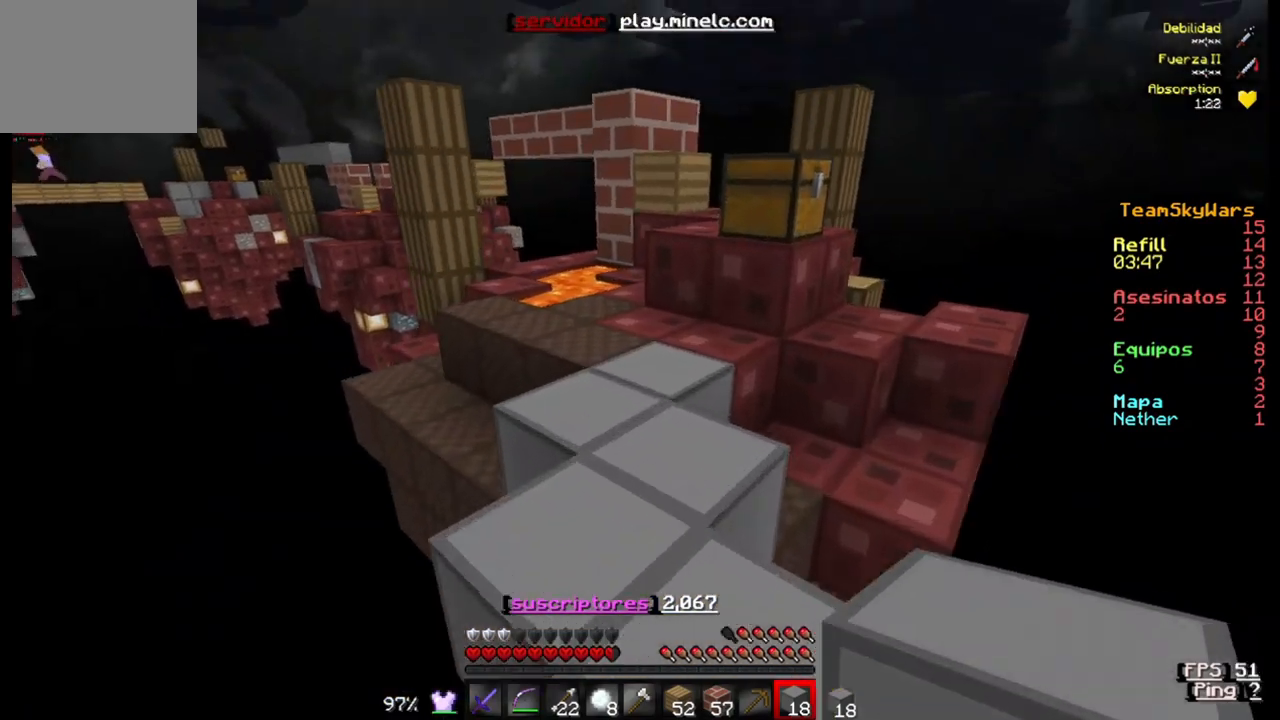
{"keys": ["w"], "events": []}
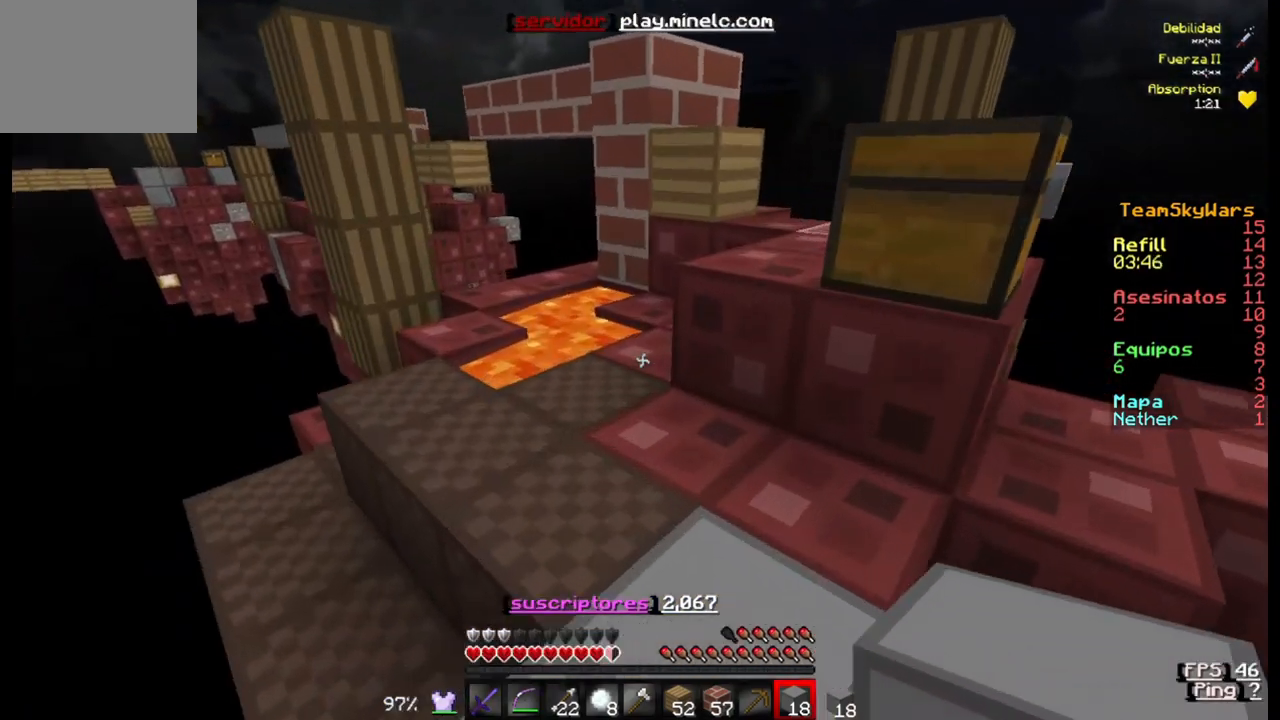
{"keys": ["w"], "events": []}
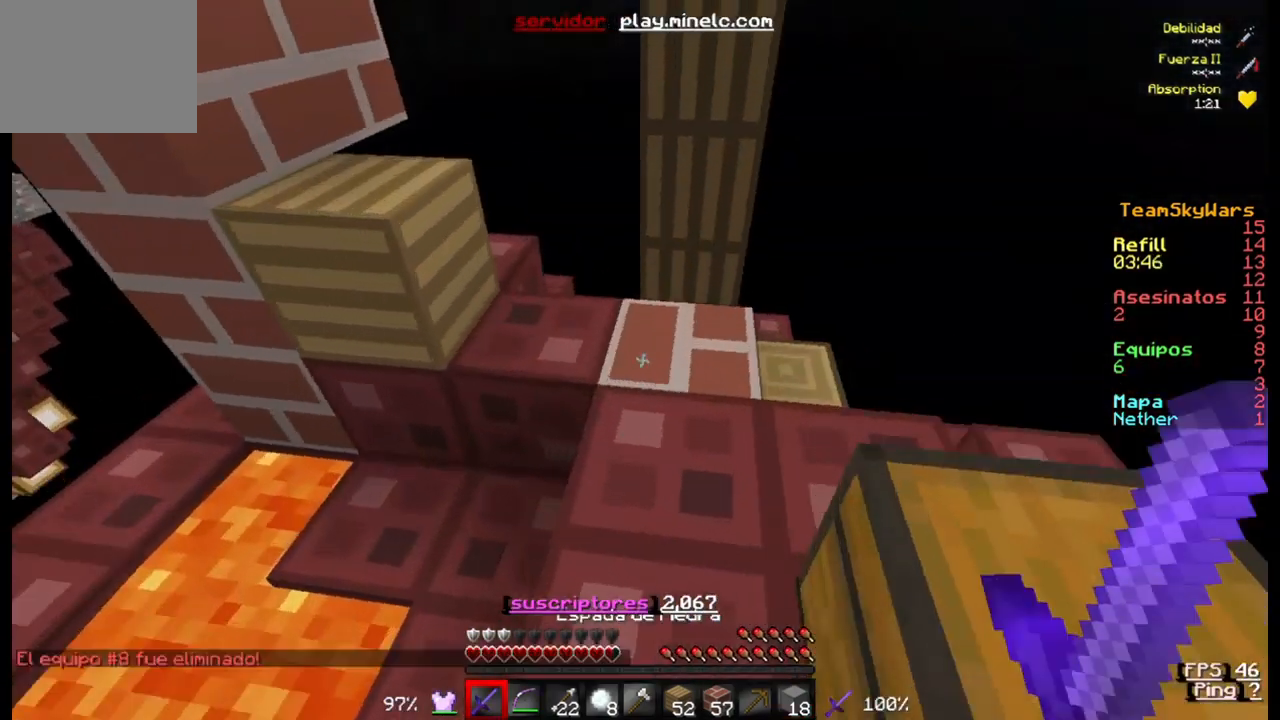
{"keys": ["w"], "events": []}
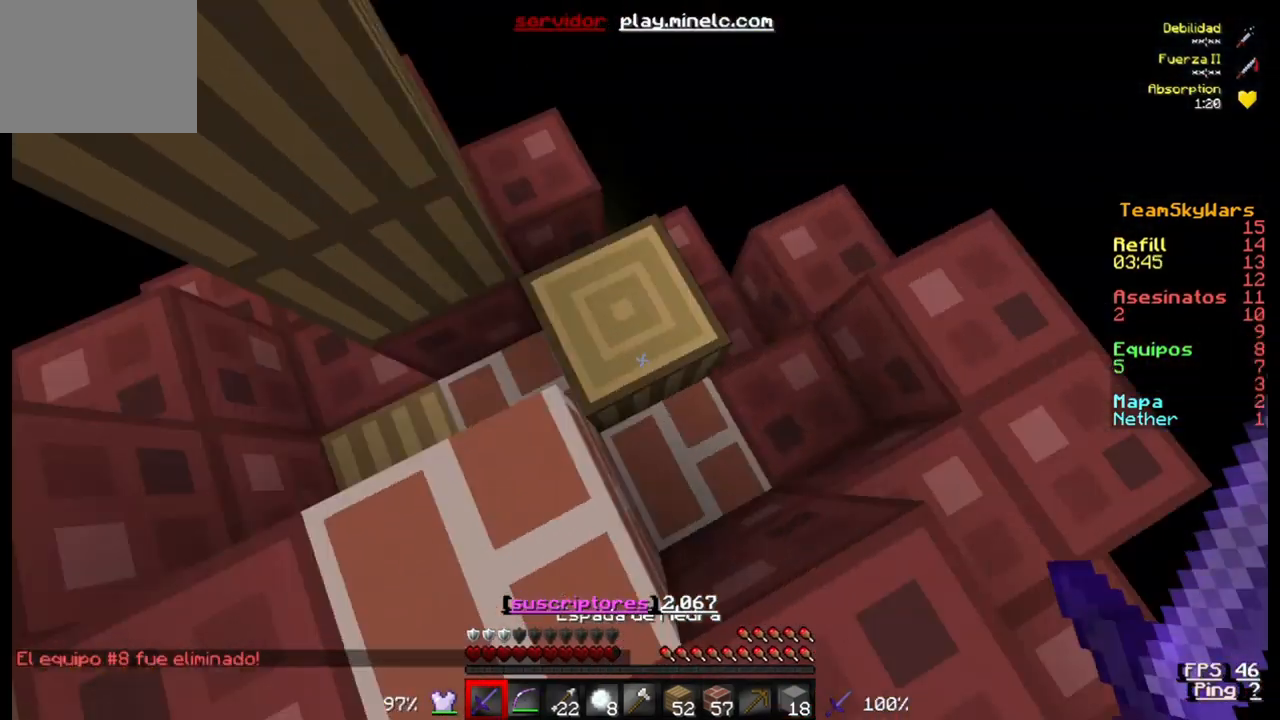
{"keys": [], "events": [[67, "w", "up"]]}
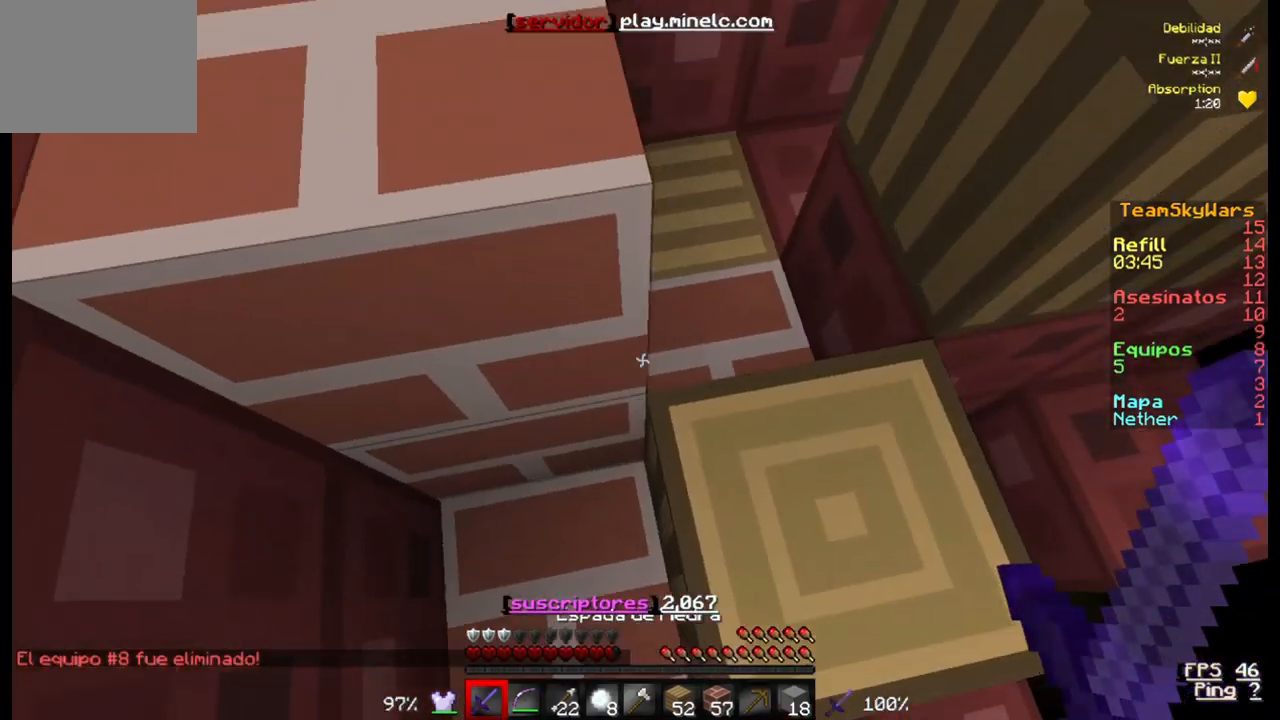
{"keys": ["w"], "events": [[400, "w", "down"]]}
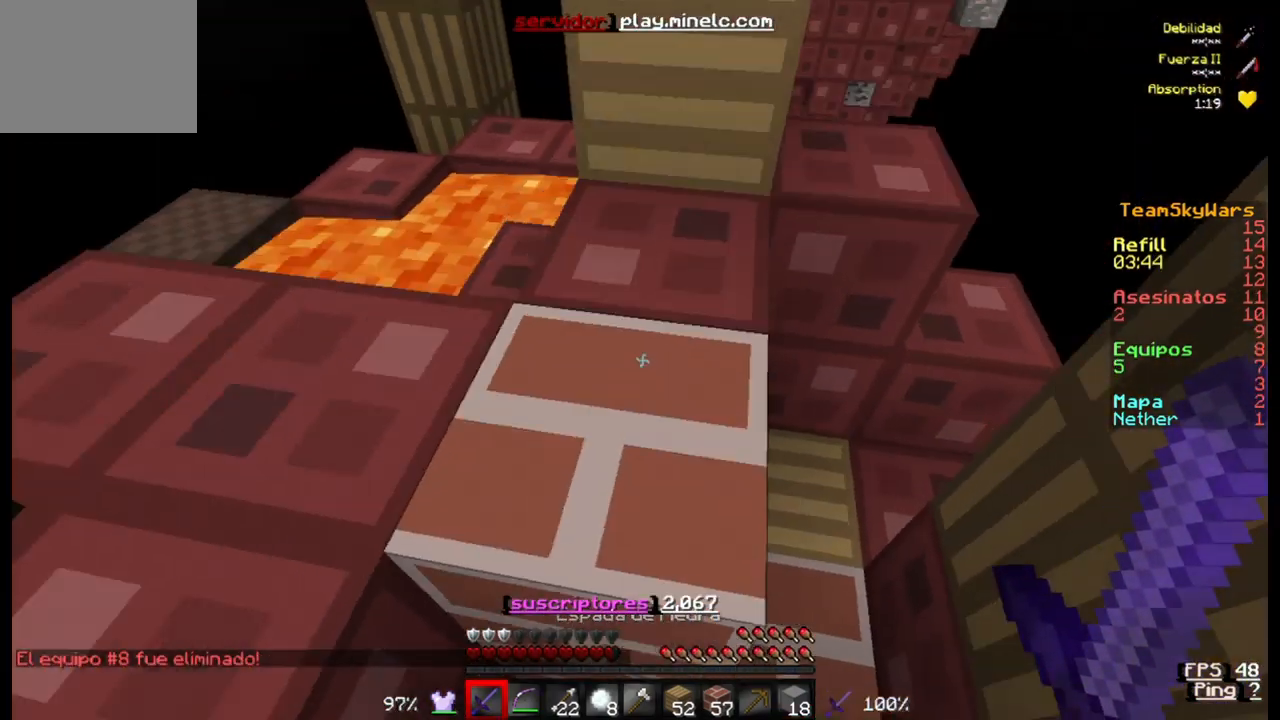
{"keys": [], "events": [[267, "w", "up"]]}